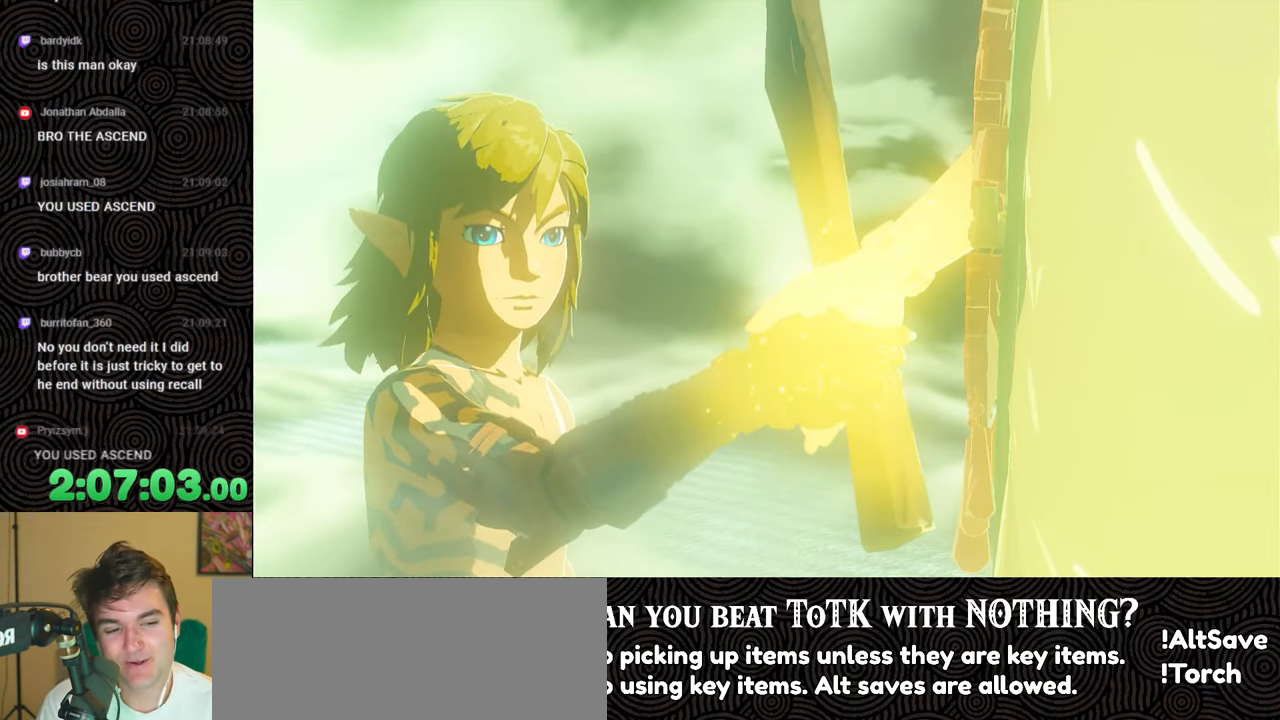
Gameplay with a controller (Nintendo layout); each line is a JSON object with the inputs held at the frame after it. "events" lists button and stick changes between this image and that frame as [ms after this image, input, new state], when the widget could be followed in between. Not read: L3 R3.
{"buttons": [], "left_stick": "up", "right_stick": "center", "events": [[233, "left_stick", "up"]]}
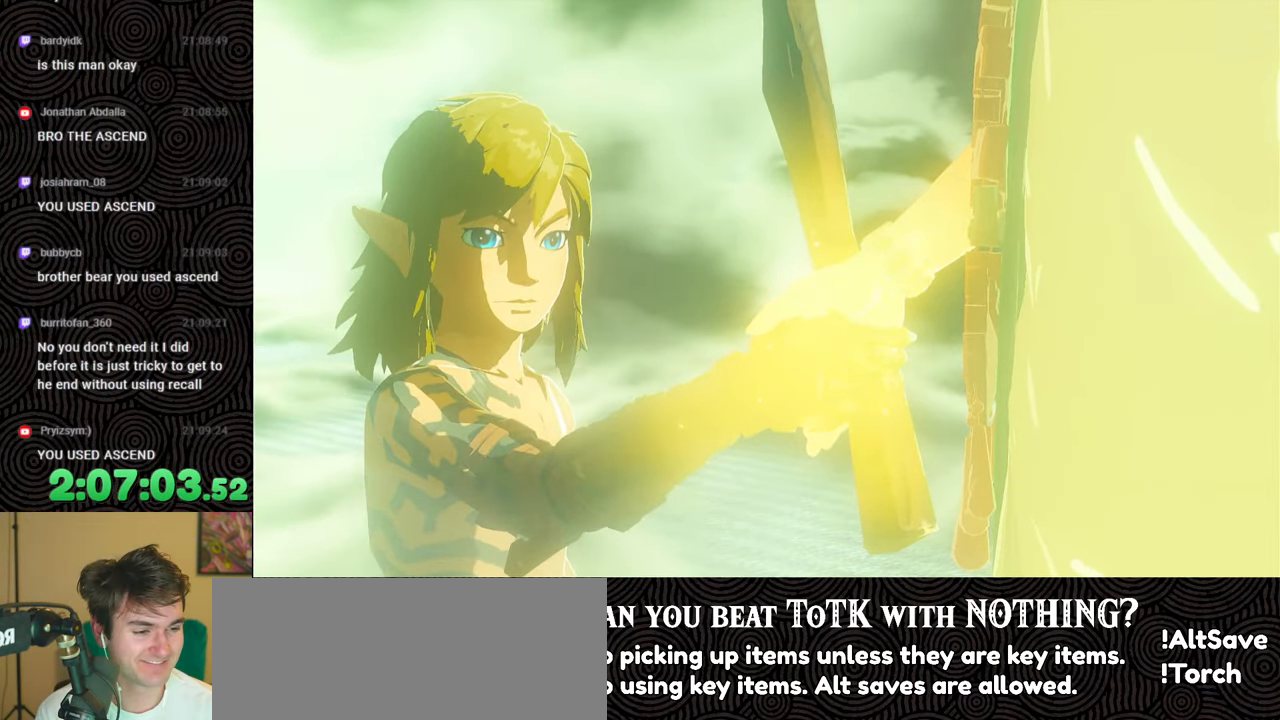
{"buttons": [], "left_stick": "up", "right_stick": "center", "events": []}
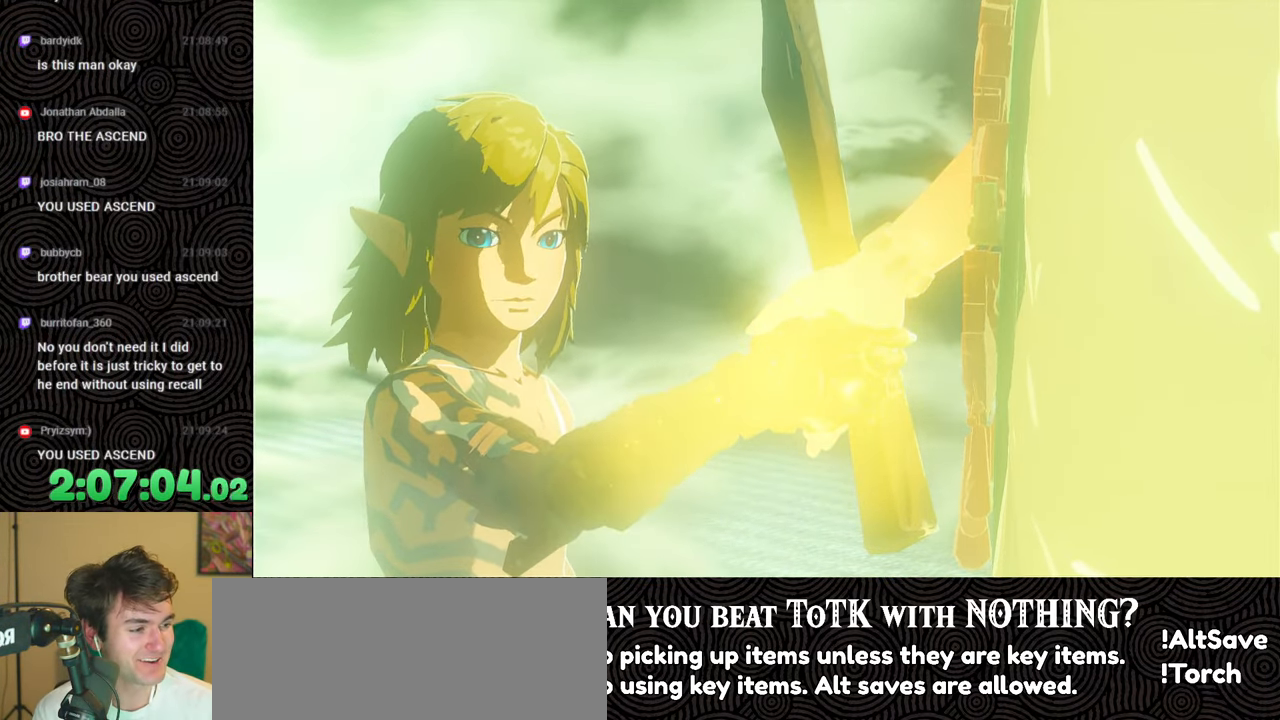
{"buttons": [], "left_stick": "up", "right_stick": "center", "events": [[167, "X", "down"], [383, "X", "up"]]}
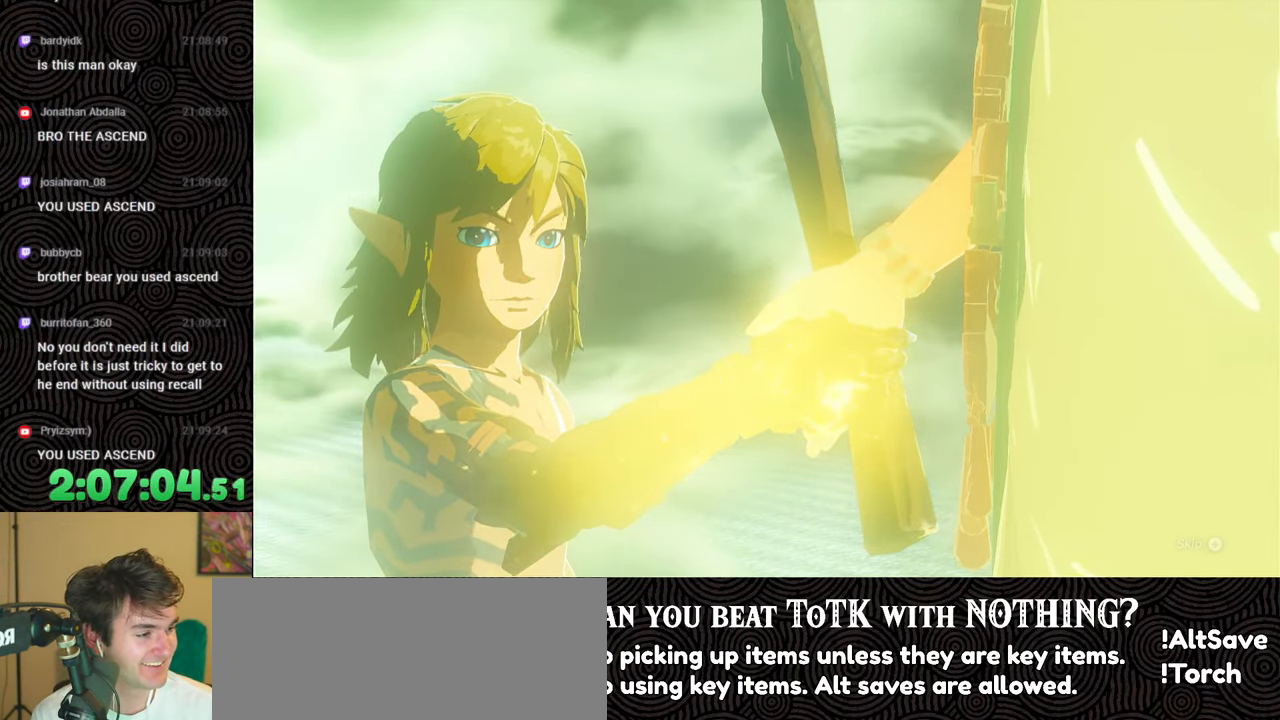
{"buttons": [], "left_stick": "up", "right_stick": "center", "events": [[50, "START", "down"], [183, "START", "up"]]}
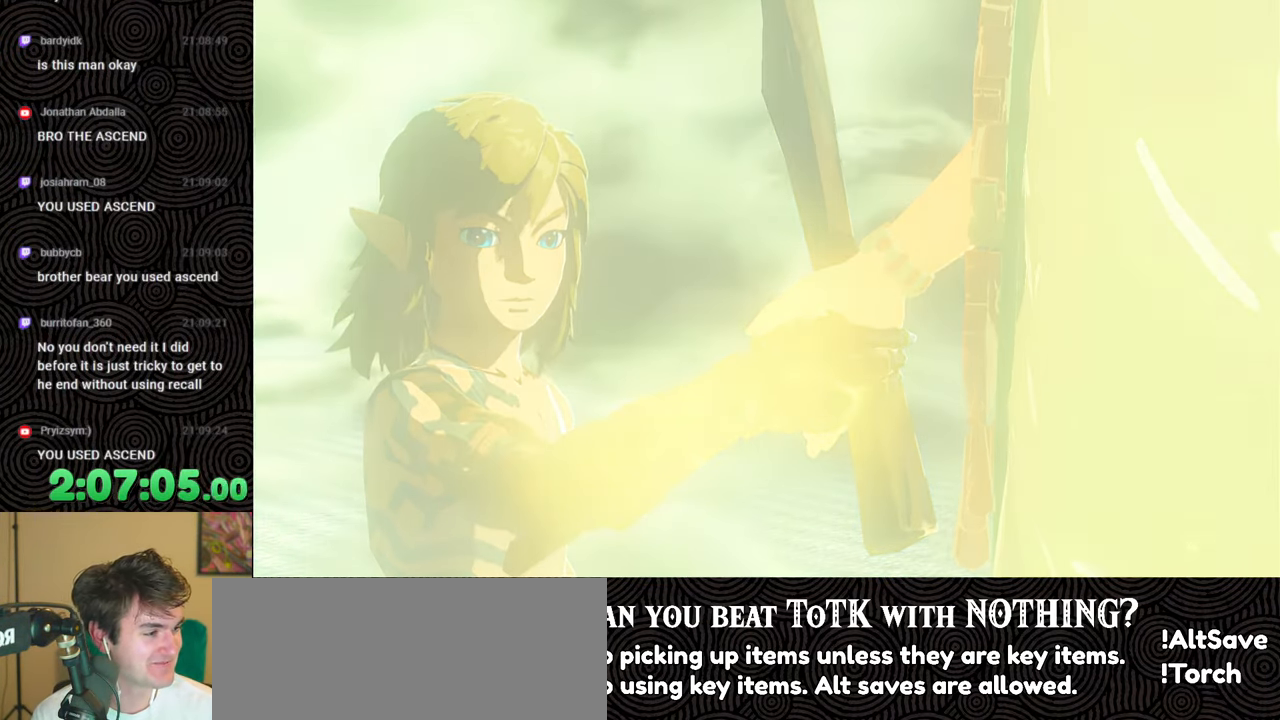
{"buttons": [], "left_stick": "center", "right_stick": "center", "events": [[217, "left_stick", "center"]]}
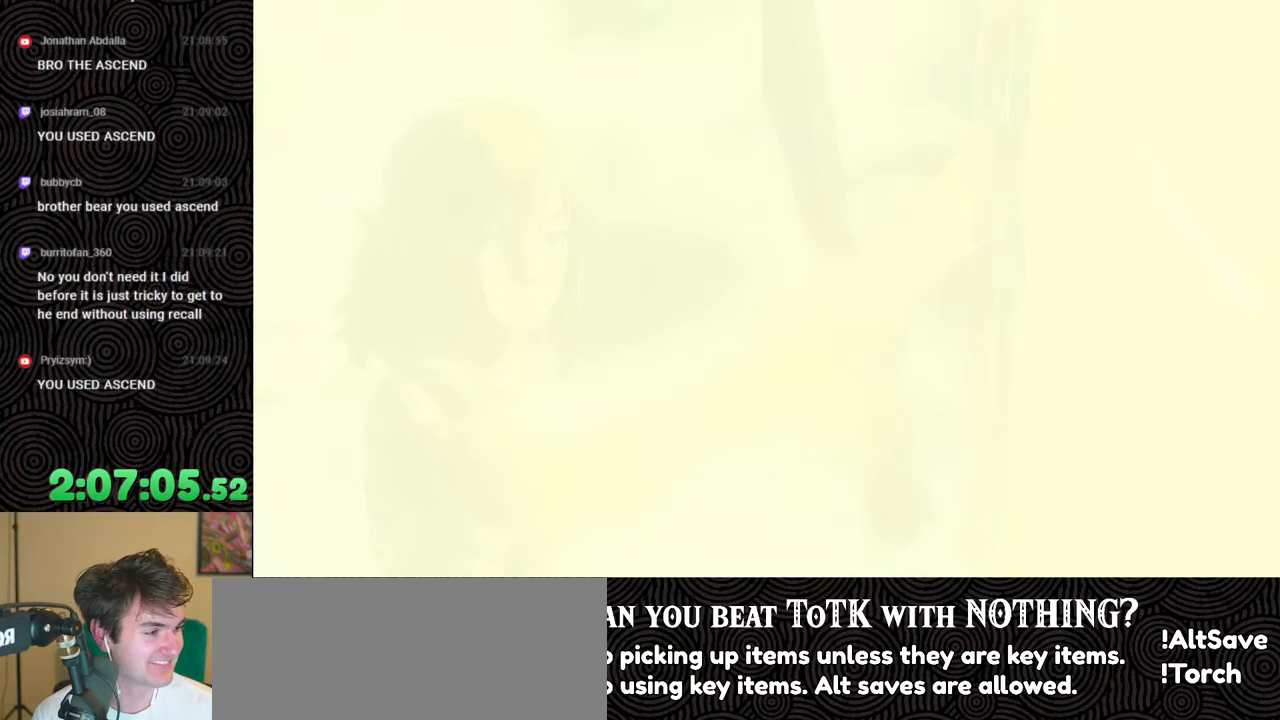
{"buttons": [], "left_stick": "up", "right_stick": "center", "events": [[33, "left_stick", "up"], [50, "X", "down"], [200, "X", "up"]]}
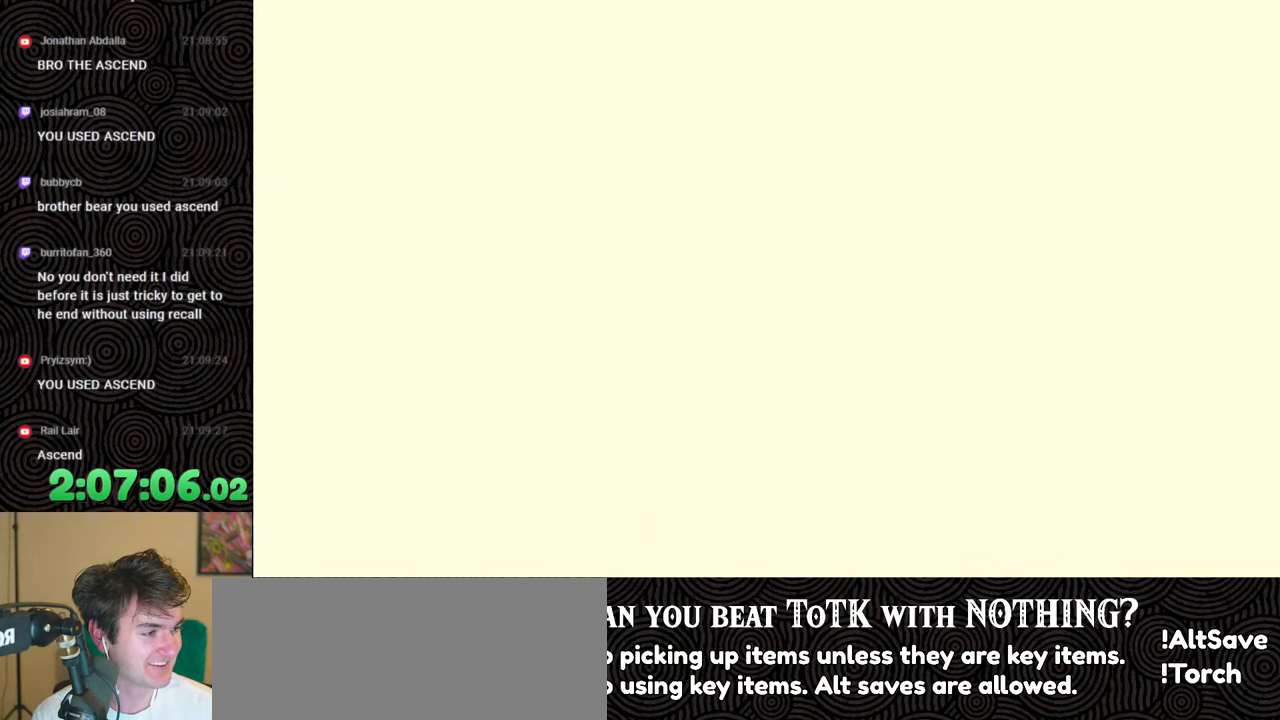
{"buttons": [], "left_stick": "up", "right_stick": "center", "events": []}
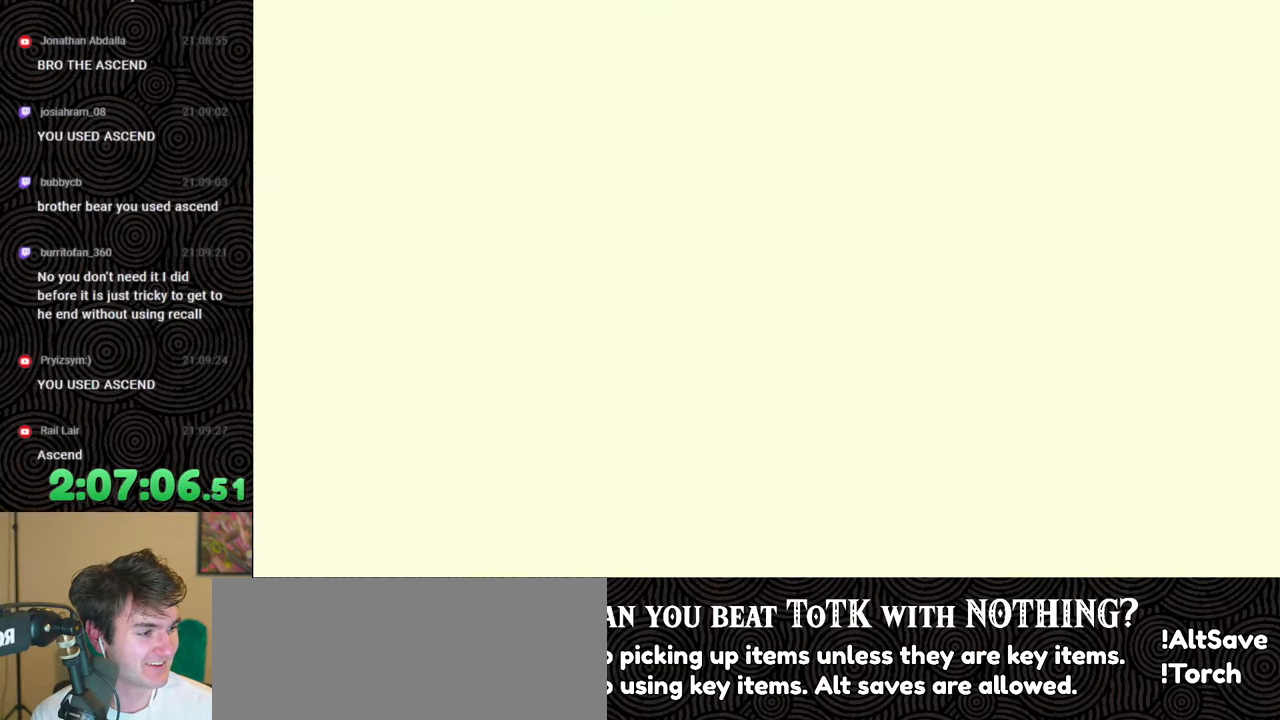
{"buttons": [], "left_stick": "up", "right_stick": "center", "events": [[67, "X", "down"], [250, "X", "up"]]}
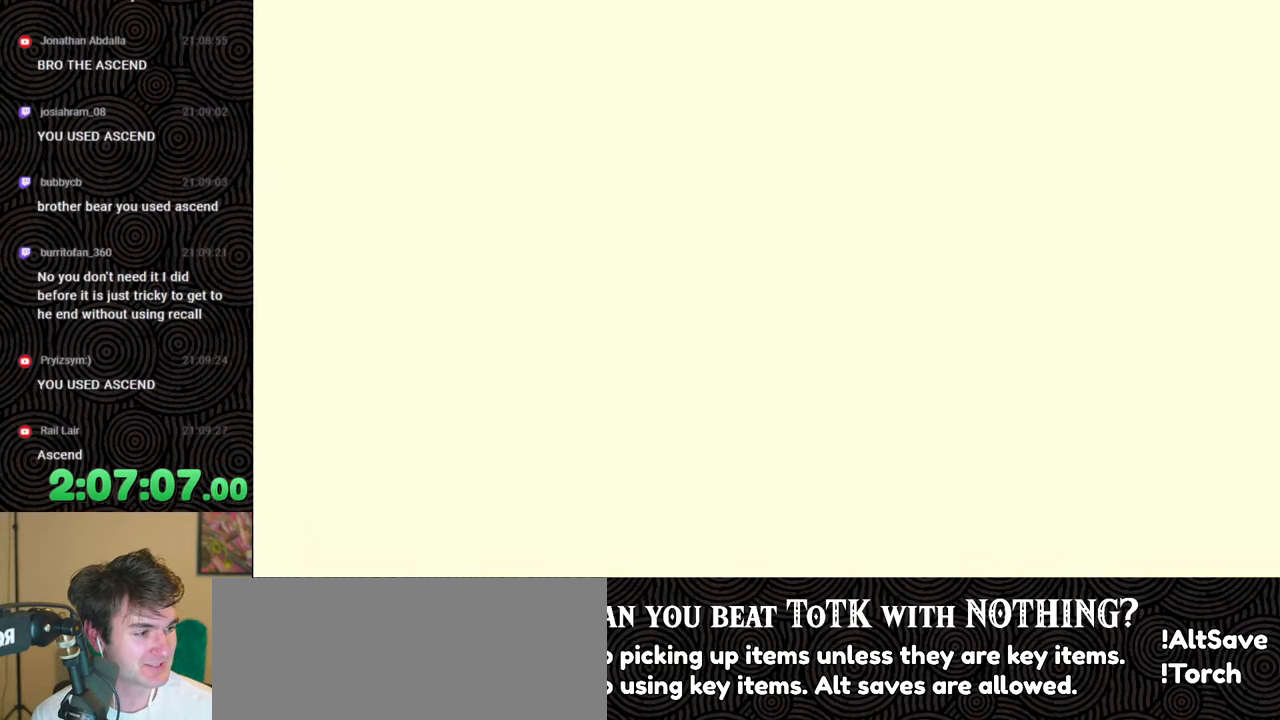
{"buttons": [], "left_stick": "up", "right_stick": "center", "events": []}
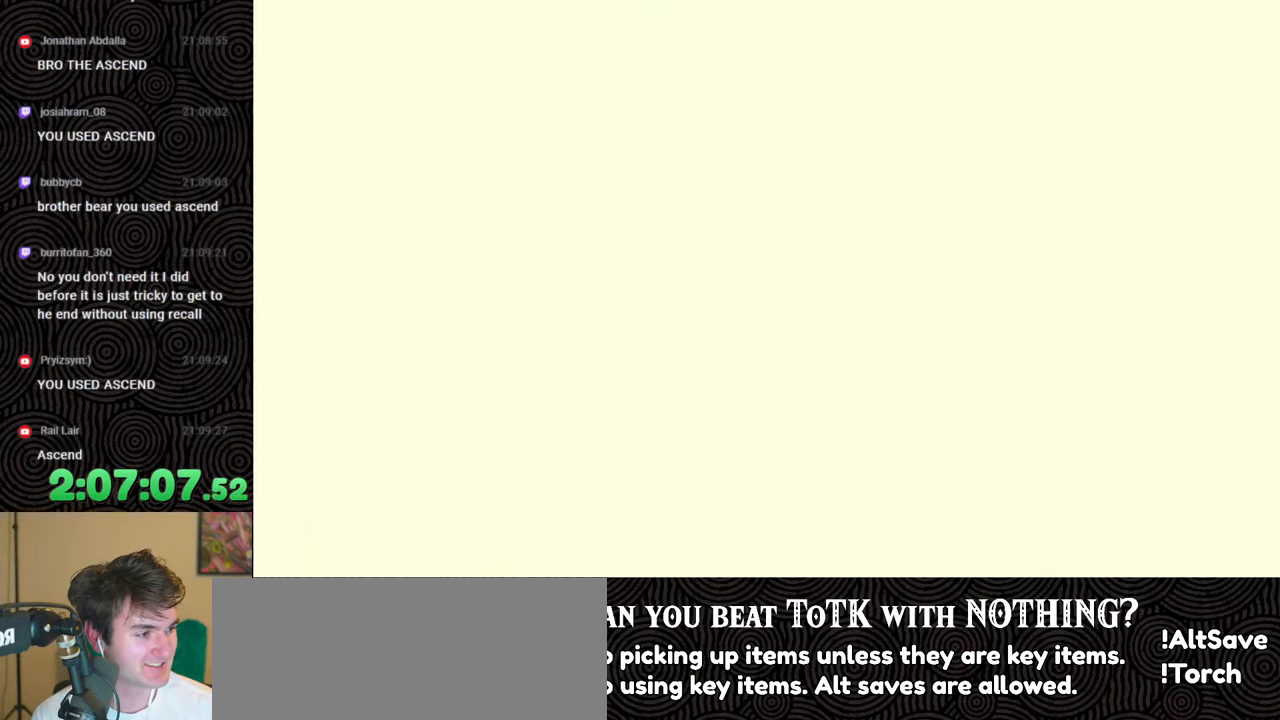
{"buttons": [], "left_stick": "center", "right_stick": "center", "events": [[383, "left_stick", "center"]]}
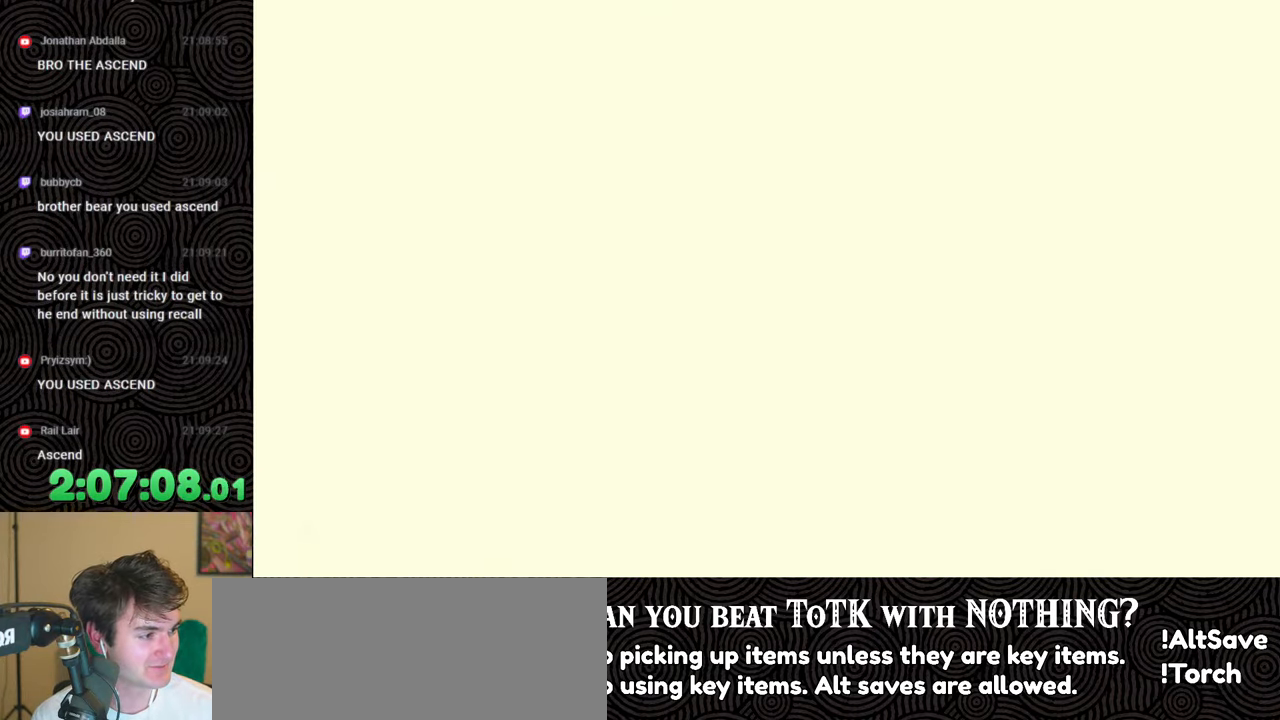
{"buttons": [], "left_stick": "center", "right_stick": "center", "events": []}
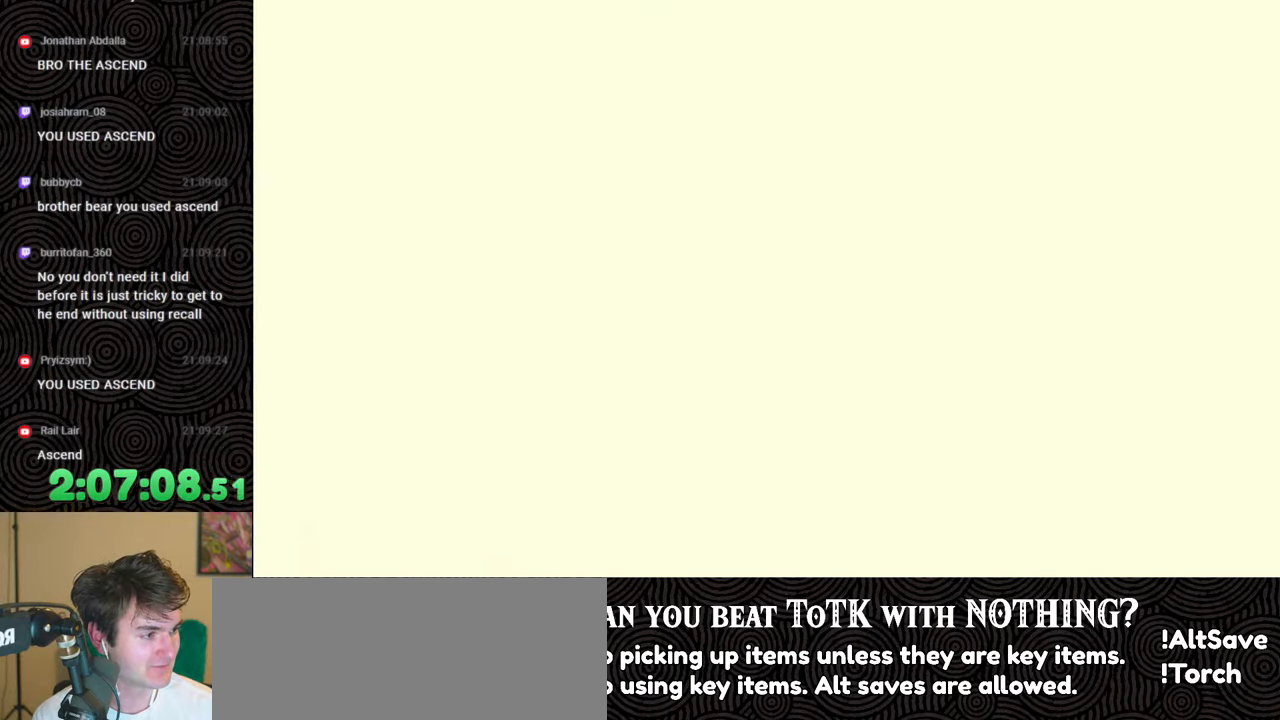
{"buttons": [], "left_stick": "center", "right_stick": "center", "events": [[233, "X", "down"], [383, "X", "up"]]}